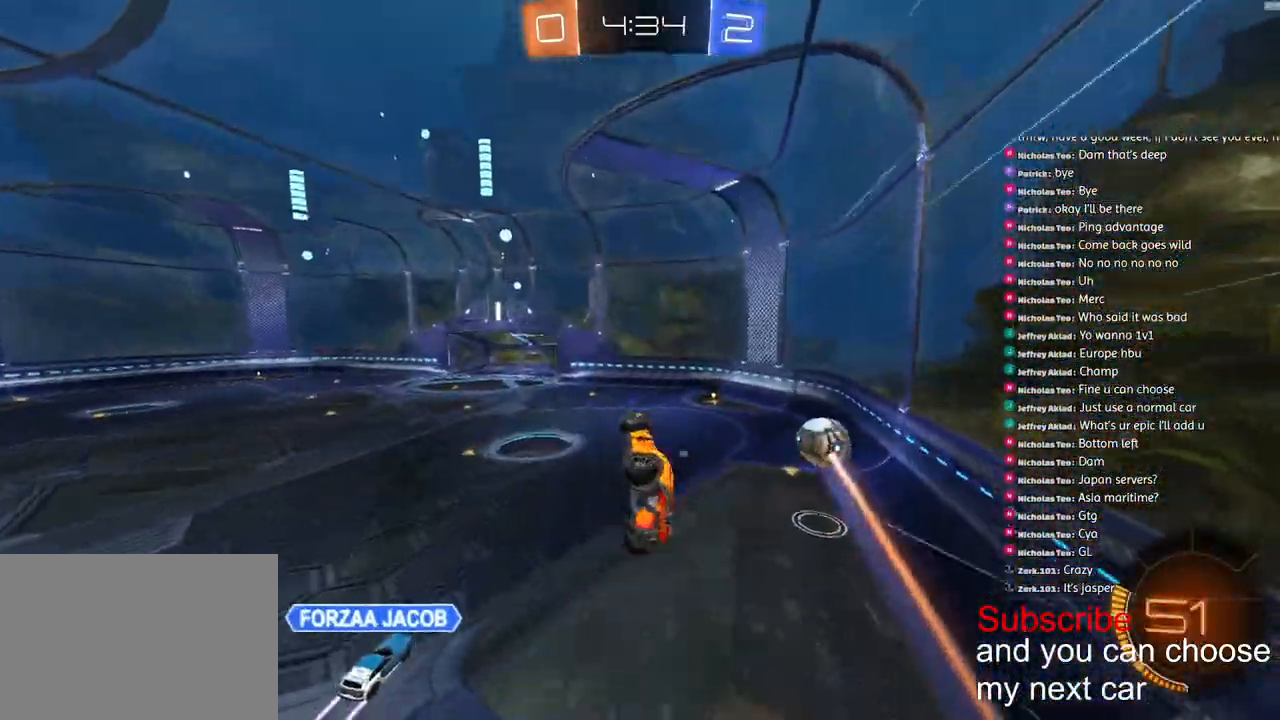
Gameplay with a controller (PlayStation layout); each line is a JSON object with the inputs held at the frame after it (dt_ms = milliseconds from this image to that frame). "events" lists button and stick changes between this image and that frame as [ms after this image, input, new state], when the widget could be followed in between.
{"dt_ms": 500, "buttons": ["R1"], "left_stick": "center", "right_stick": "center", "events": [[50, "L2", "up"], [267, "TRIANGLE", "down"], [383, "TRIANGLE", "up"], [417, "R1", "down"], [500, "left_stick", "center"]]}
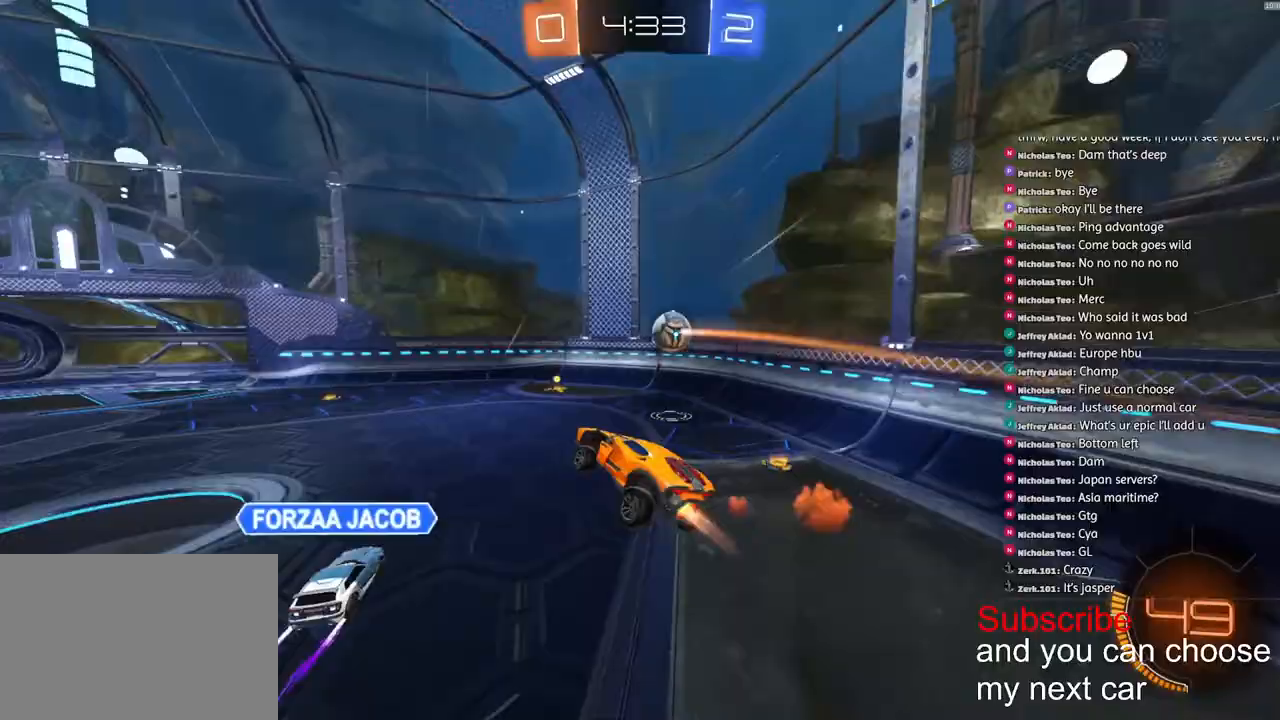
{"dt_ms": 500, "buttons": ["R1", "R2"], "left_stick": "right", "right_stick": "center", "events": [[33, "R2", "down"], [200, "left_stick", "up-right"], [417, "left_stick", "right"]]}
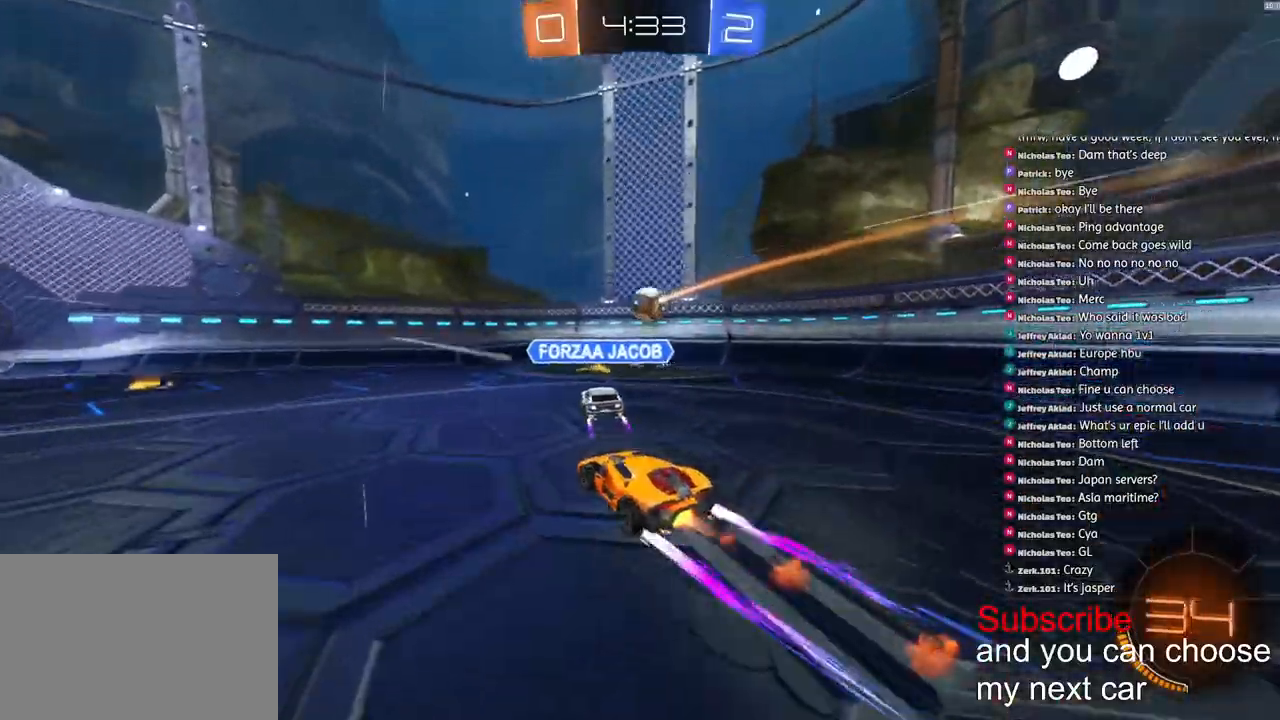
{"dt_ms": 500, "buttons": ["R2"], "left_stick": "center", "right_stick": "center", "events": [[83, "R1", "up"], [500, "left_stick", "center"]]}
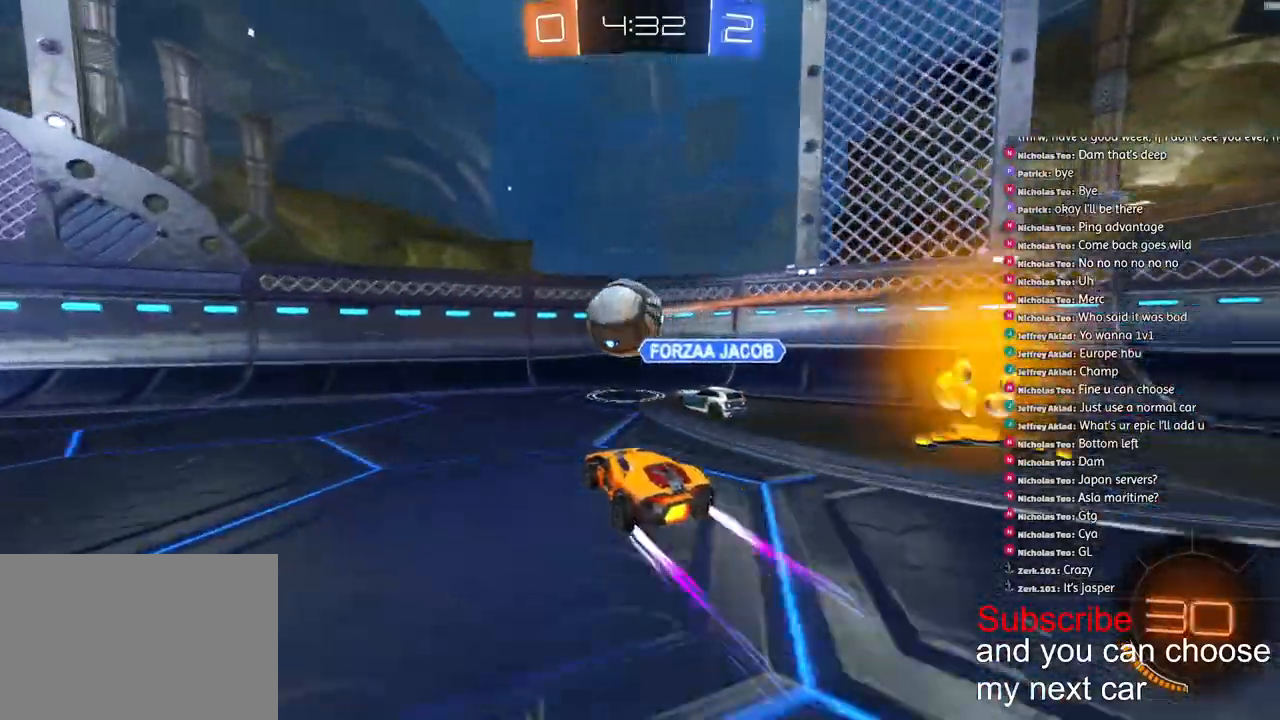
{"dt_ms": 500, "buttons": ["R1", "R2"], "left_stick": "left", "right_stick": "center", "events": [[17, "left_stick", "left"], [333, "R1", "down"]]}
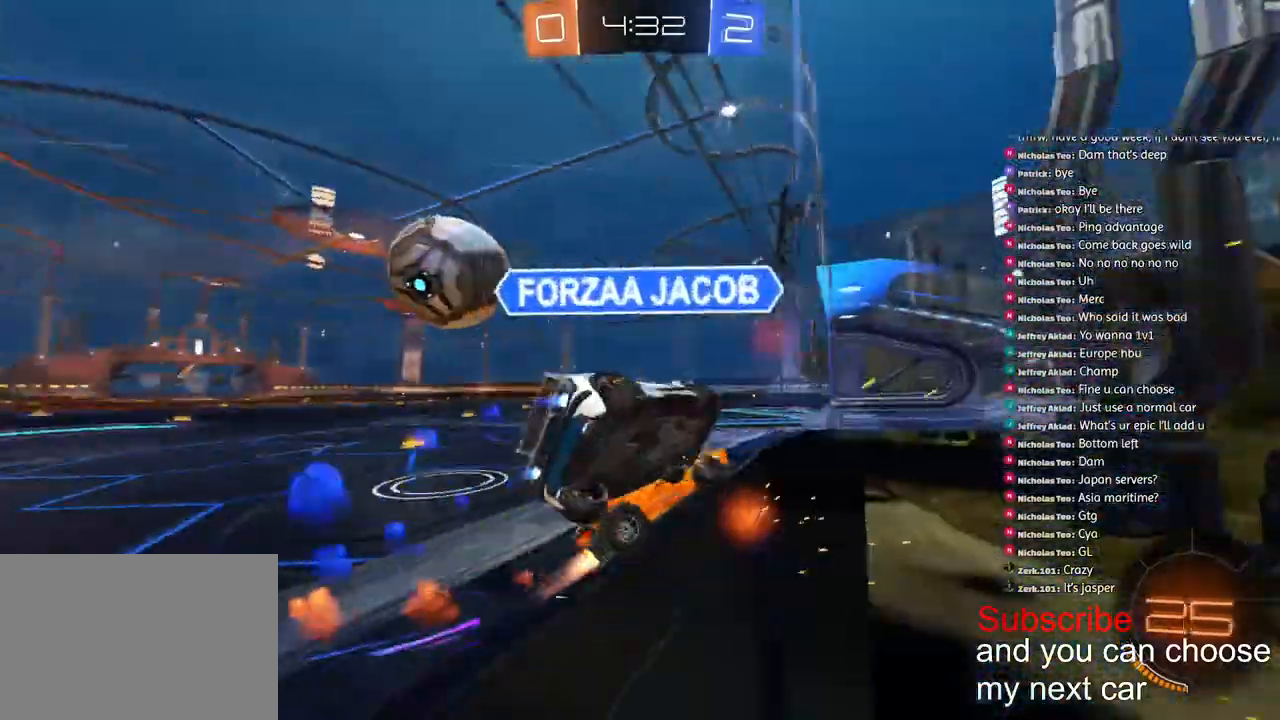
{"dt_ms": 1000, "buttons": ["R1", "R2"], "left_stick": "down-left", "right_stick": "center"}
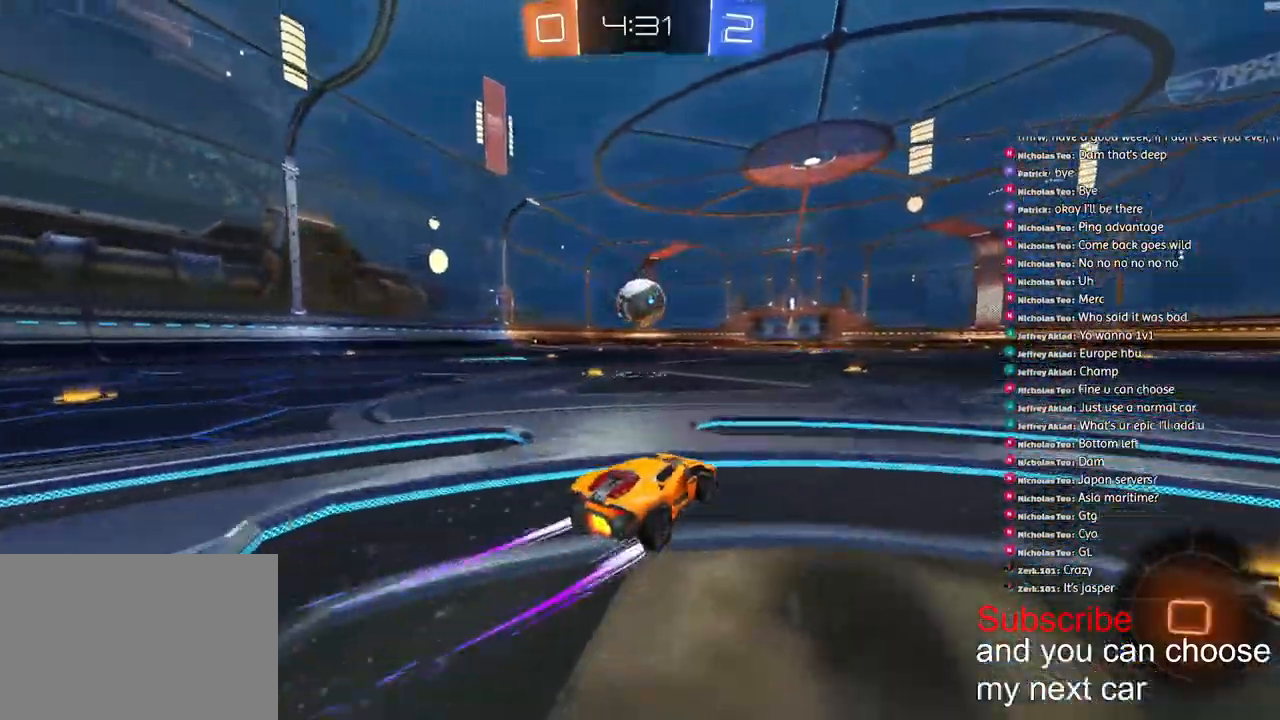
{"dt_ms": 500, "buttons": ["R1", "R2"], "left_stick": "down-right", "right_stick": "center", "events": [[200, "TRIANGLE", "down"], [317, "TRIANGLE", "up"], [383, "left_stick", "down-right"]]}
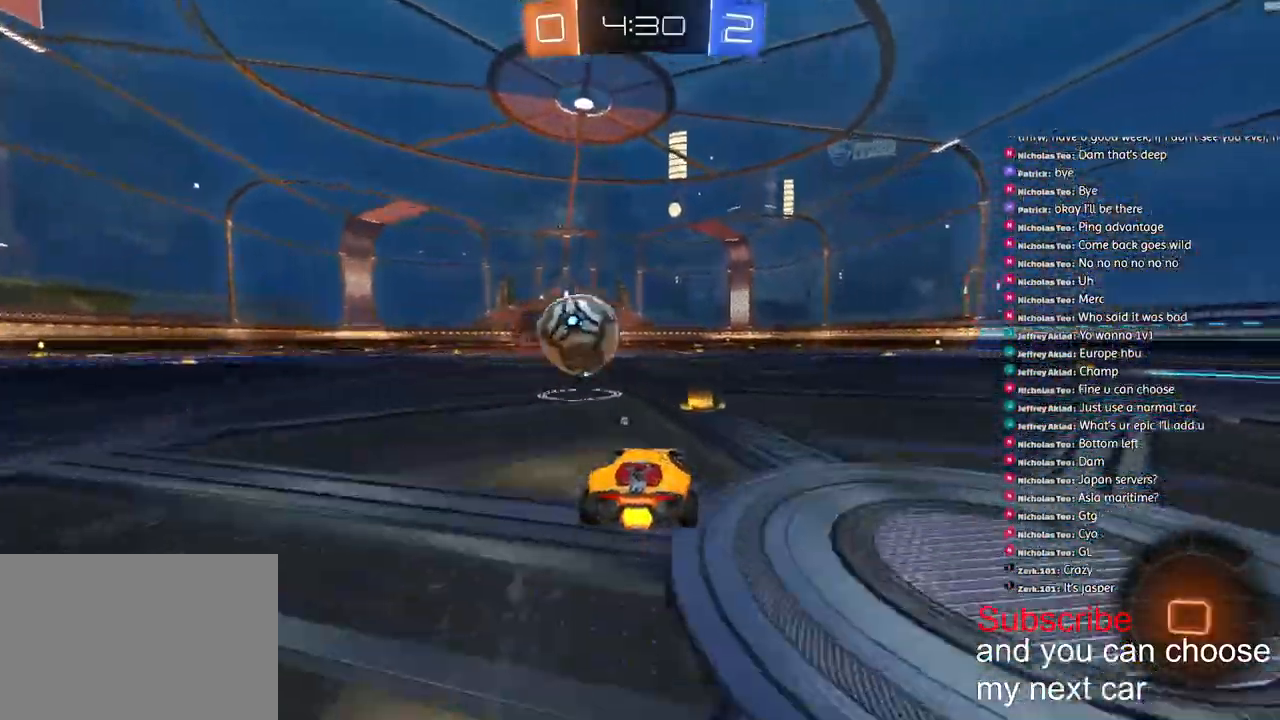
{"dt_ms": 500, "buttons": ["CROSS", "R1", "R2"], "left_stick": "down-right", "right_stick": "center", "events": [[100, "left_stick", "center"], [300, "left_stick", "right"], [400, "CROSS", "down"], [500, "left_stick", "down-right"]]}
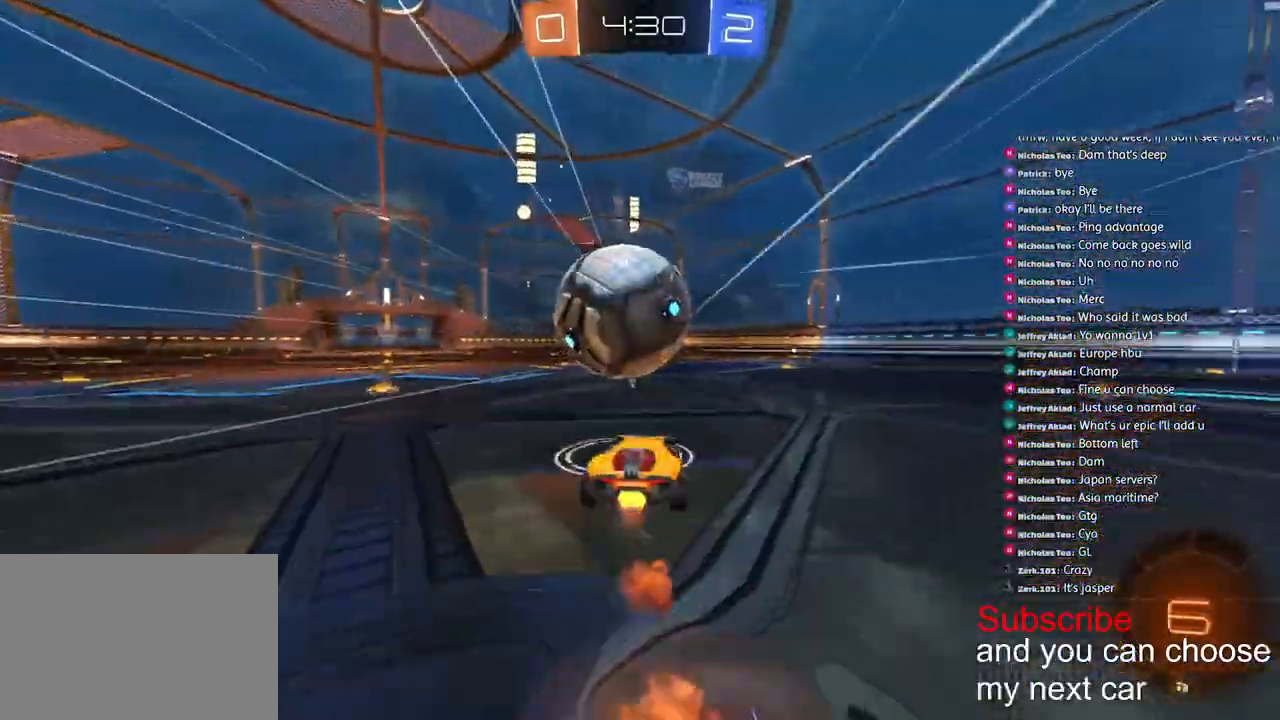
{"dt_ms": 500, "buttons": ["CROSS", "L1", "R1", "R2"], "left_stick": "down-left", "right_stick": "center", "events": [[17, "left_stick", "right"], [33, "CROSS", "up"], [50, "left_stick", "down-left"], [67, "L1", "down"], [83, "CROSS", "down"]]}
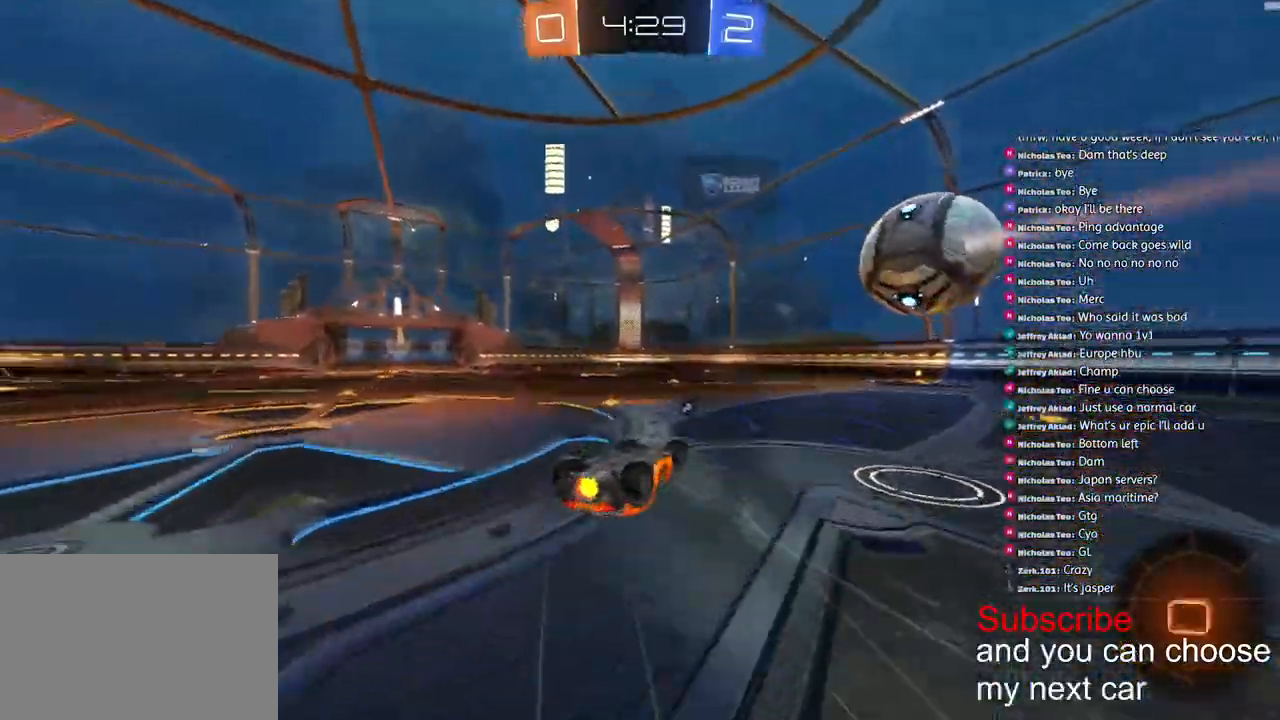
{"dt_ms": 500, "buttons": ["R1", "R2"], "left_stick": "down-left", "right_stick": "center", "events": [[133, "CROSS", "up"], [200, "TRIANGLE", "down"], [367, "TRIANGLE", "up"], [400, "L1", "up"]]}
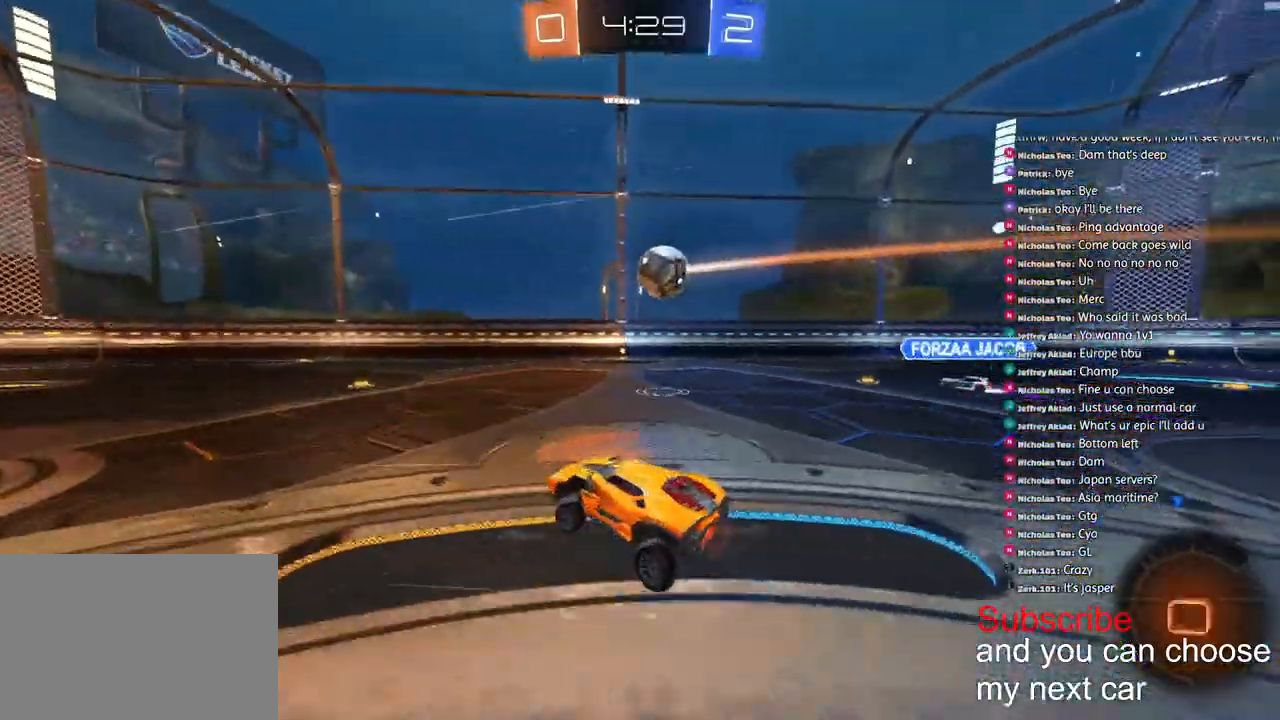
{"dt_ms": 500, "buttons": ["R1", "R2"], "left_stick": "center", "right_stick": "center", "events": [[300, "left_stick", "center"]]}
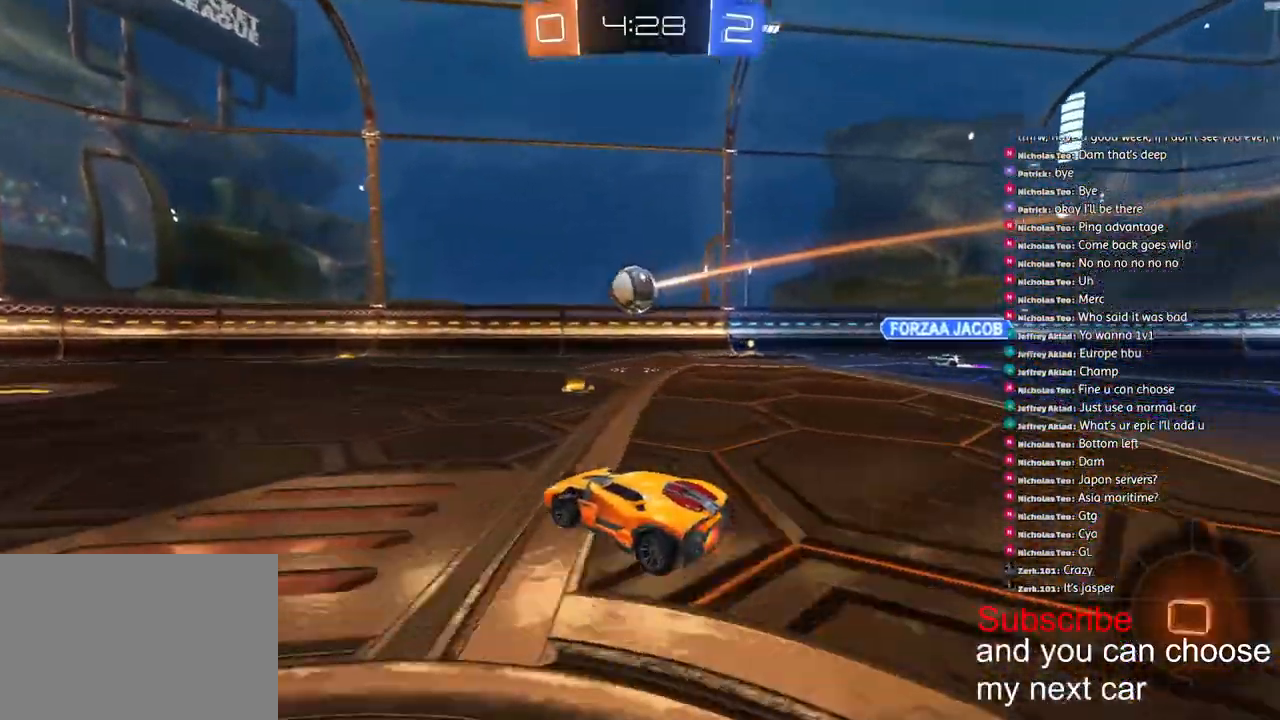
{"dt_ms": 500, "buttons": ["R1", "R2"], "left_stick": "down-left", "right_stick": "center", "events": [[183, "left_stick", "down-left"]]}
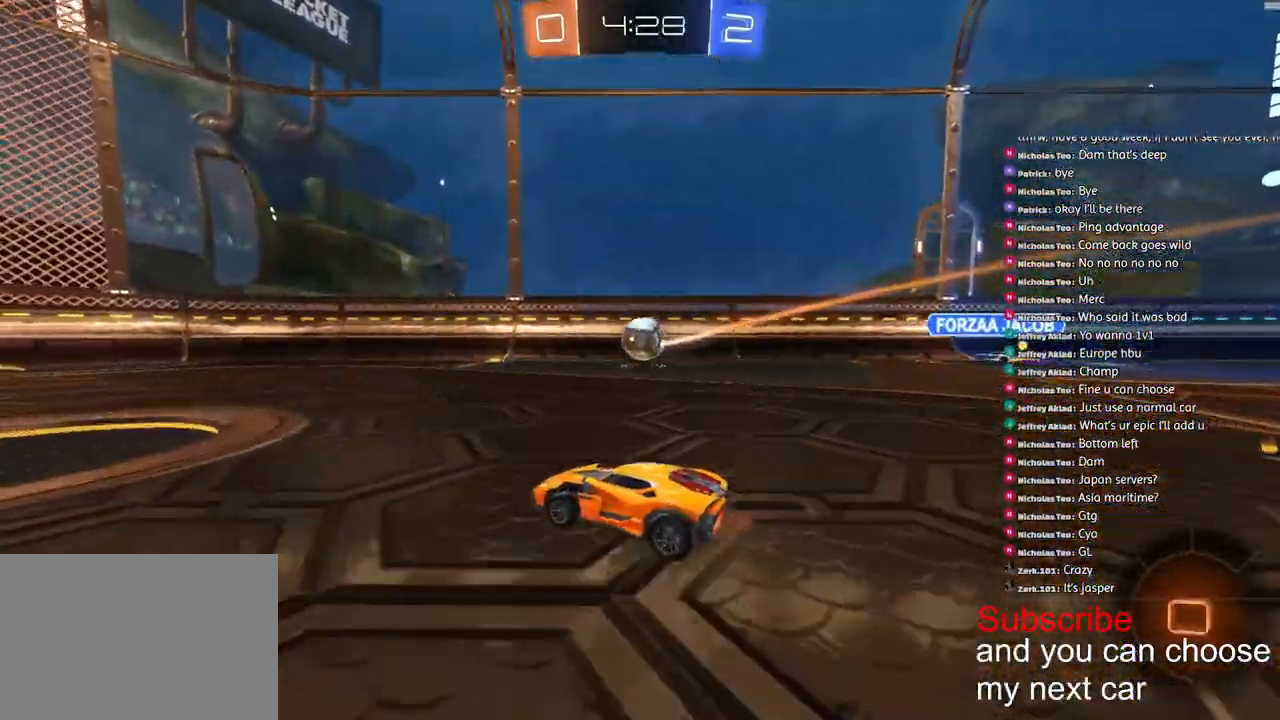
{"dt_ms": 500, "buttons": ["R2"], "left_stick": "center", "right_stick": "center", "events": [[33, "R1", "up"], [500, "left_stick", "center"]]}
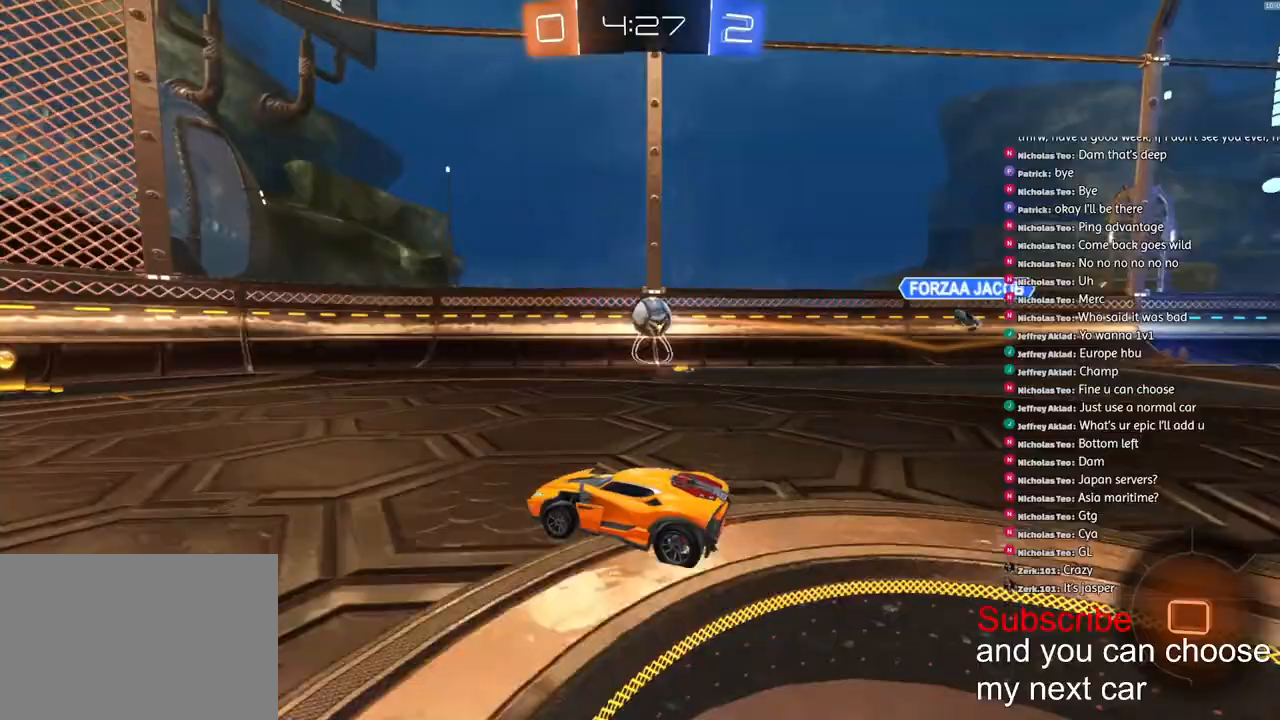
{"dt_ms": 500, "buttons": [], "left_stick": "down-left", "right_stick": "center", "events": [[117, "left_stick", "right"], [300, "R2", "up"], [467, "left_stick", "down-left"]]}
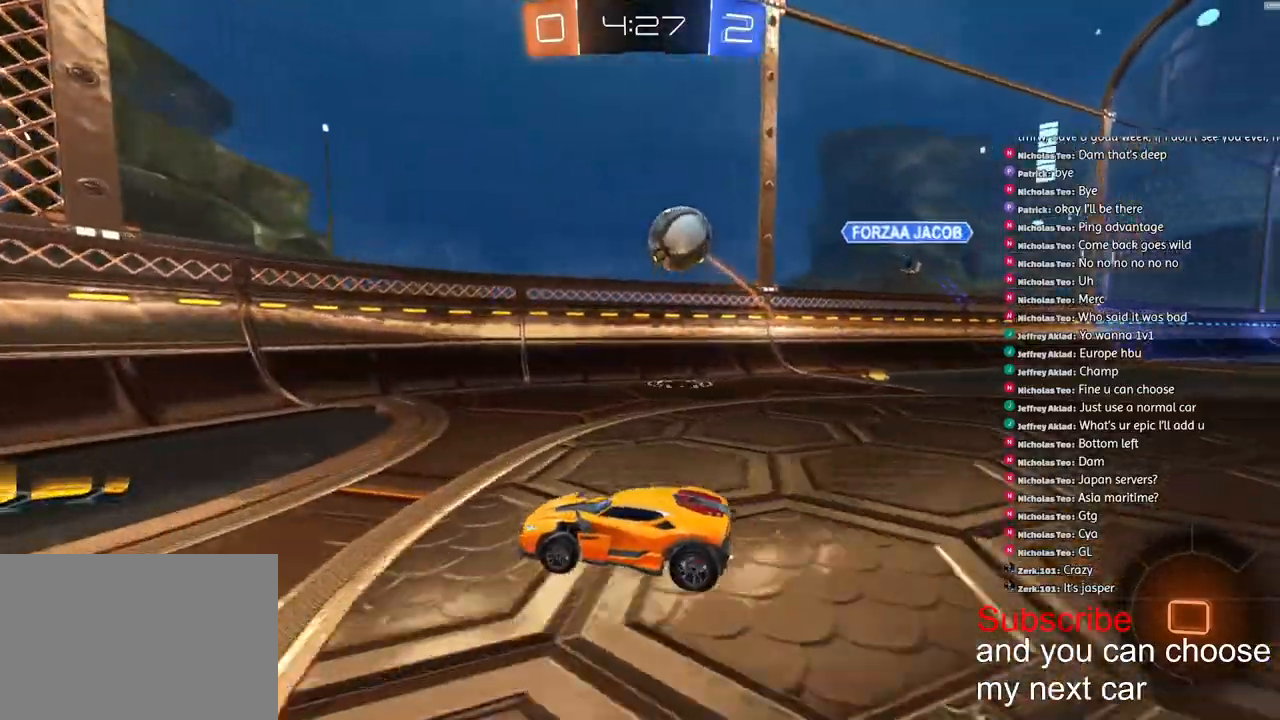
{"dt_ms": 500, "buttons": [], "left_stick": "left", "right_stick": "center", "events": [[83, "left_stick", "center"], [233, "left_stick", "left"], [250, "L2", "down"], [383, "L2", "up"]]}
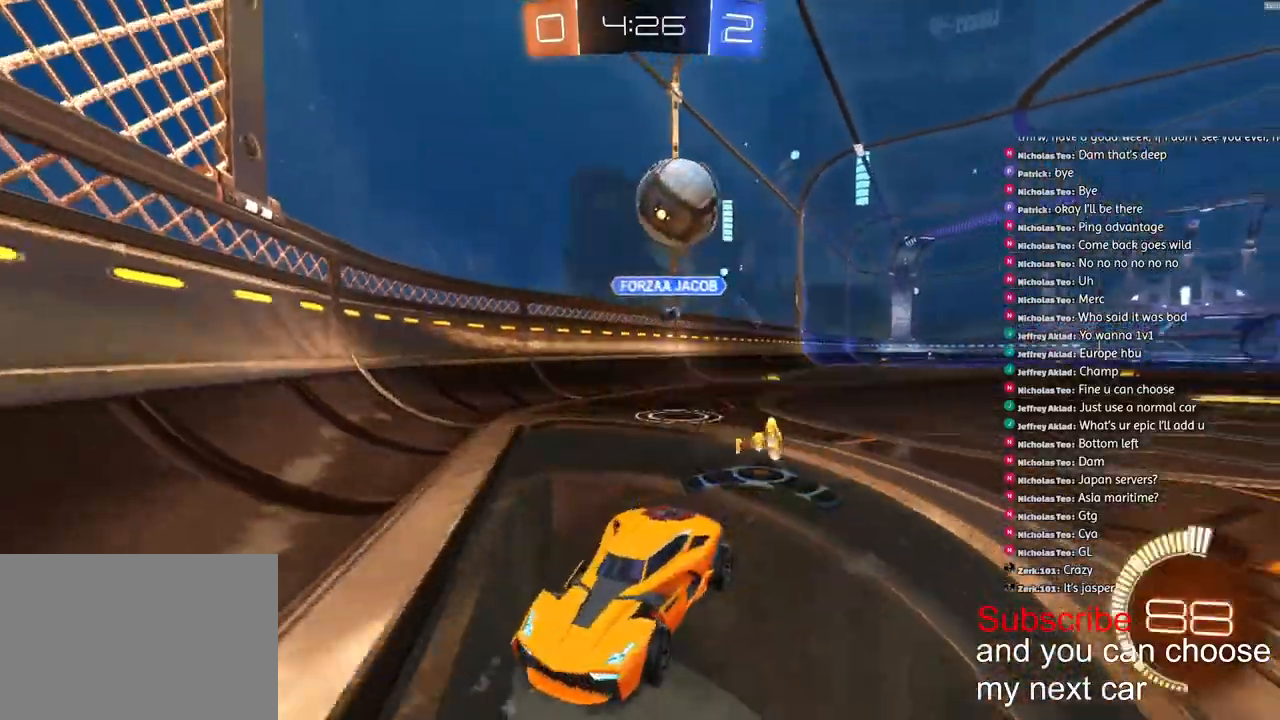
{"dt_ms": 500, "buttons": [], "left_stick": "center", "right_stick": "center", "events": [[150, "L2", "down"], [333, "left_stick", "center"], [350, "L2", "up"]]}
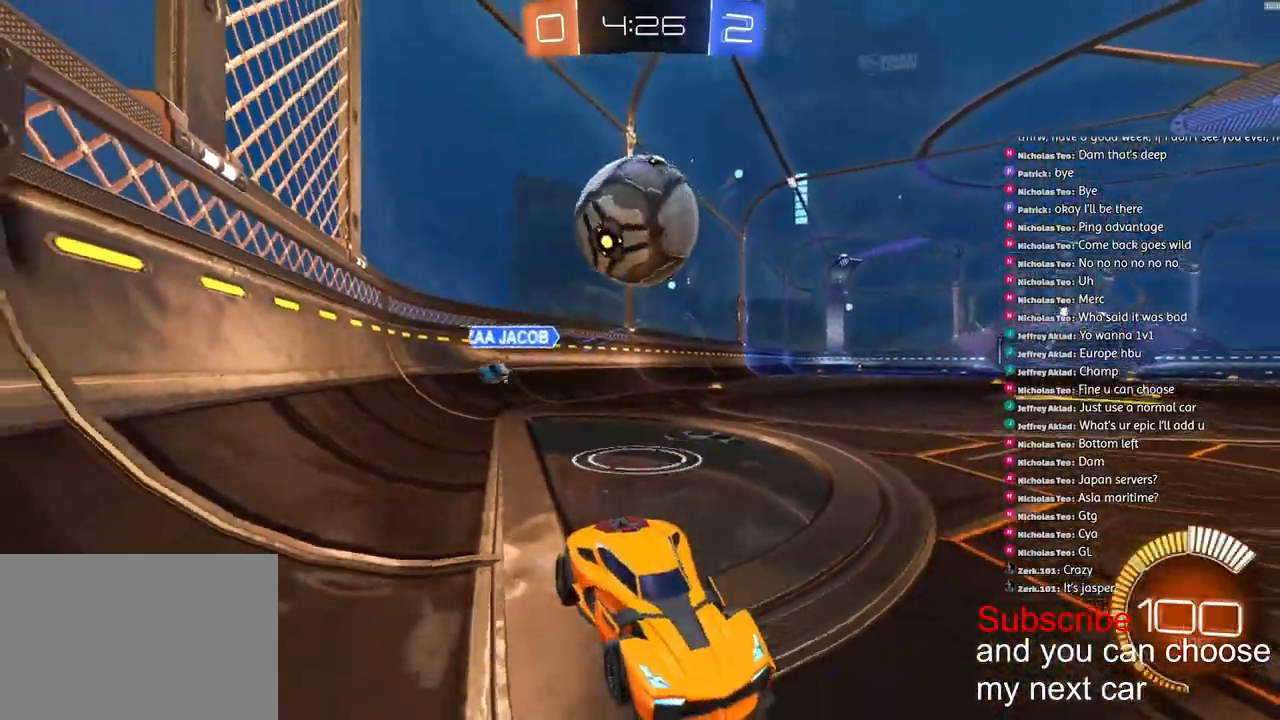
{"dt_ms": 500, "buttons": ["R2"], "left_stick": "up-right", "right_stick": "center", "events": [[50, "CROSS", "down"], [50, "left_stick", "down-right"], [200, "CROSS", "up"], [217, "R2", "down"], [250, "CROSS", "down"], [333, "left_stick", "down"], [467, "CROSS", "up"], [500, "left_stick", "up-right"]]}
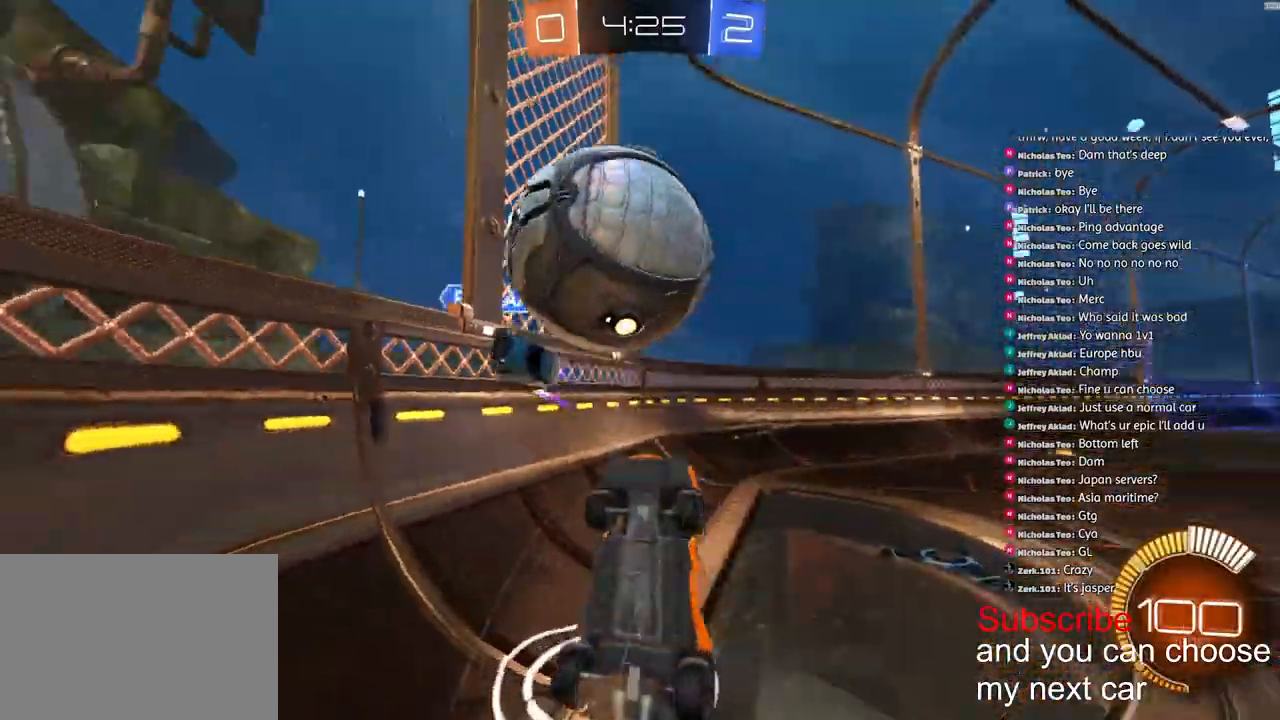
{"dt_ms": 500, "buttons": ["L2", "R2"], "left_stick": "up", "right_stick": "center", "events": [[17, "L2", "down"], [33, "TRIANGLE", "down"], [150, "TRIANGLE", "up"], [300, "left_stick", "up"]]}
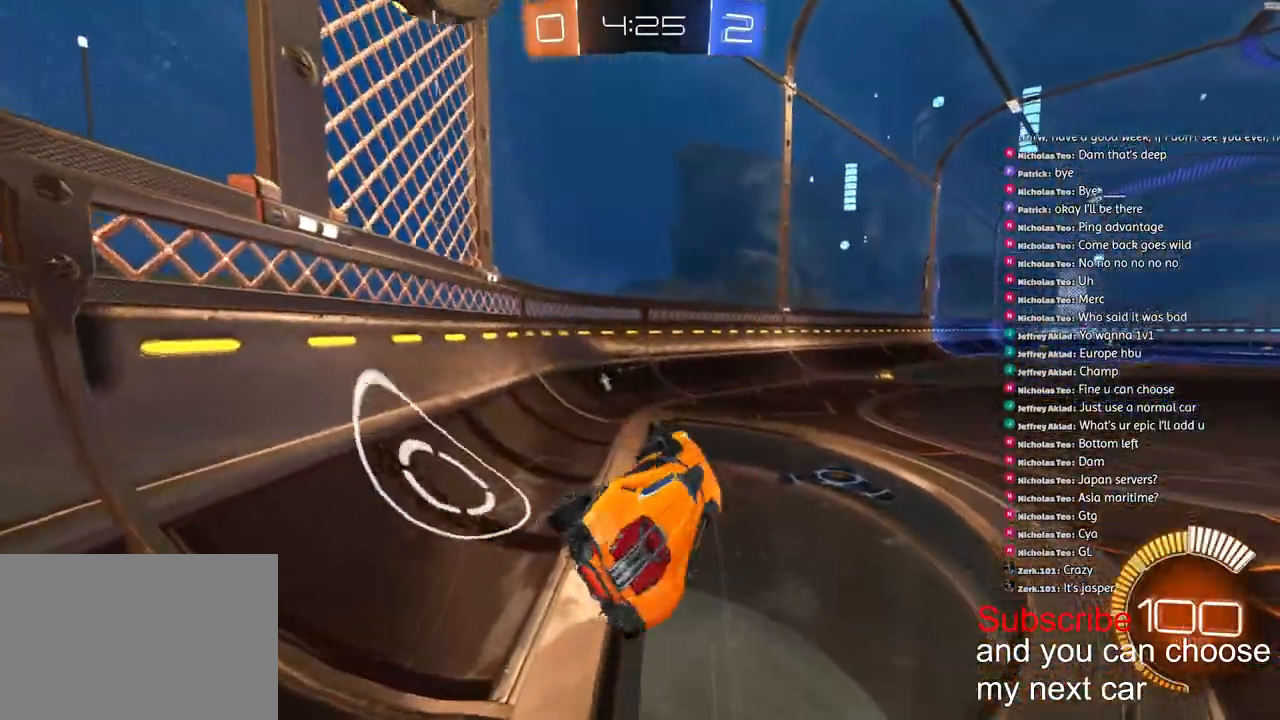
{"dt_ms": 500, "buttons": ["R2"], "left_stick": "left", "right_stick": "center"}
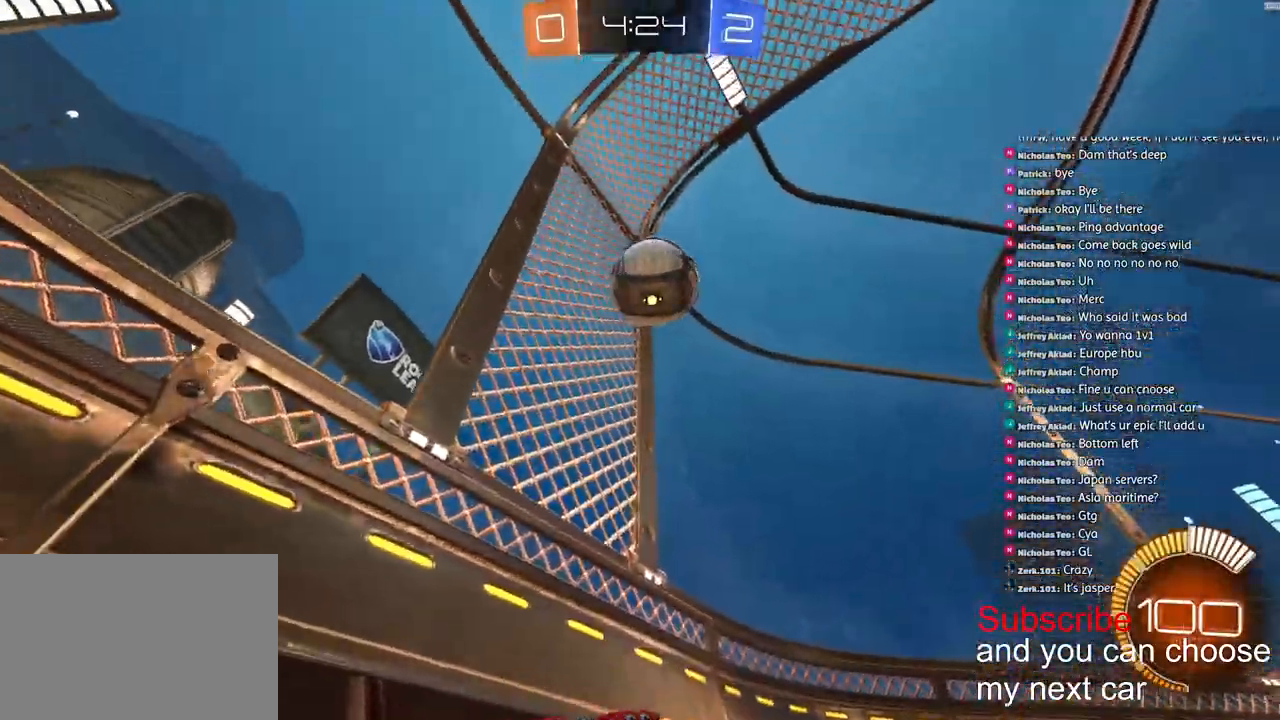
{"dt_ms": 500, "buttons": [], "left_stick": "up", "right_stick": "center", "events": [[17, "left_stick", "center"], [150, "CROSS", "down"], [150, "left_stick", "down-right"], [350, "CROSS", "up"], [400, "R2", "up"], [433, "left_stick", "up"]]}
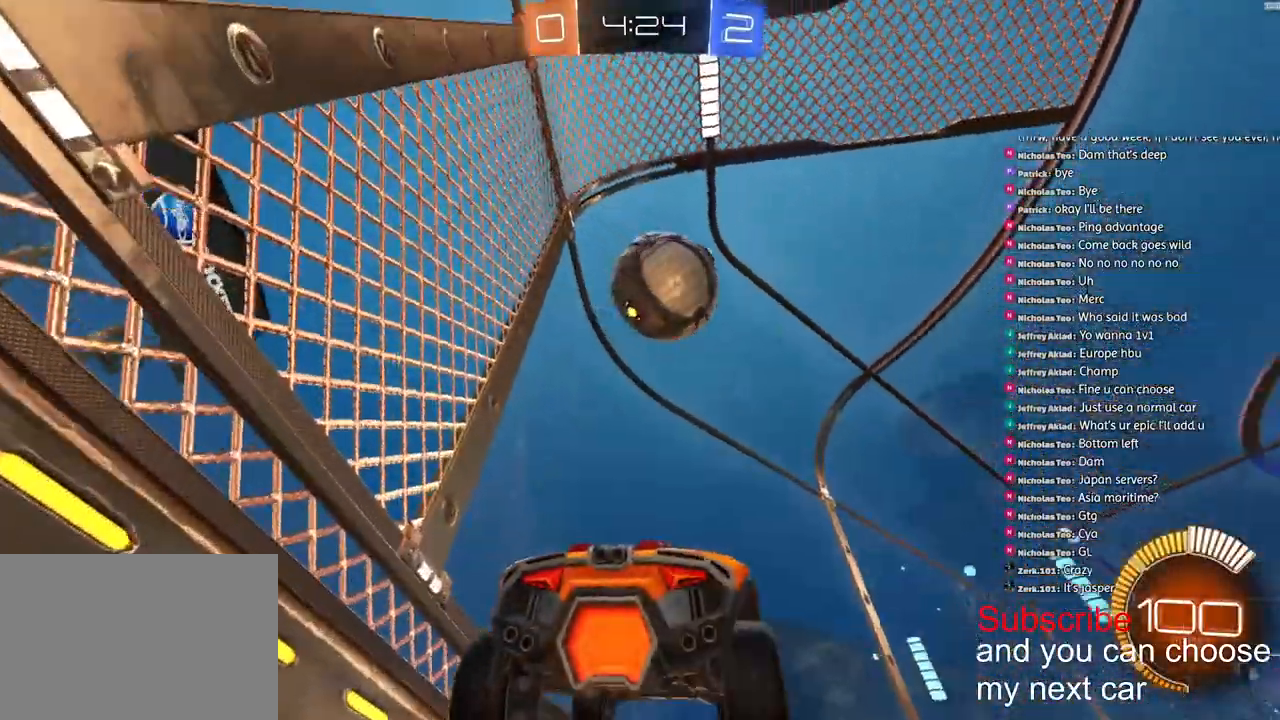
{"dt_ms": 500, "buttons": [], "left_stick": "down-right", "right_stick": "center", "events": [[17, "L1", "down"], [183, "L1", "up"], [200, "left_stick", "center"], [417, "left_stick", "down-right"]]}
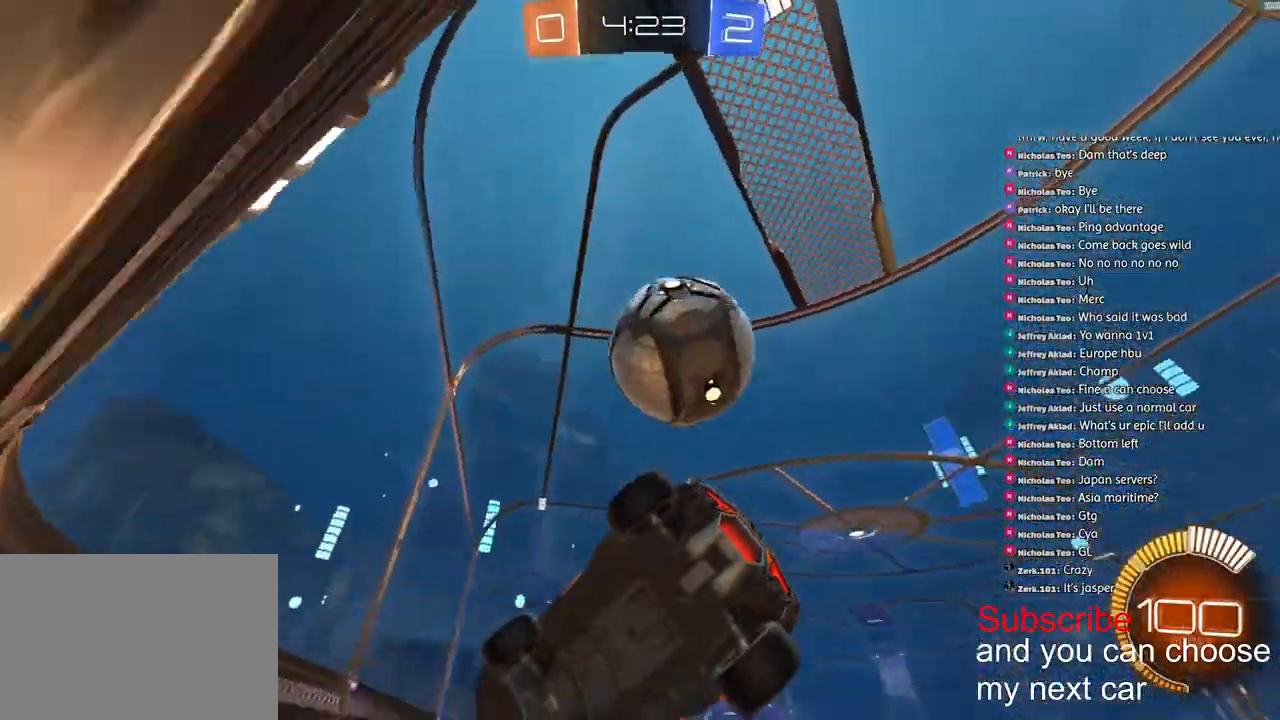
{"dt_ms": 1000, "buttons": ["R2"], "left_stick": "center", "right_stick": "center"}
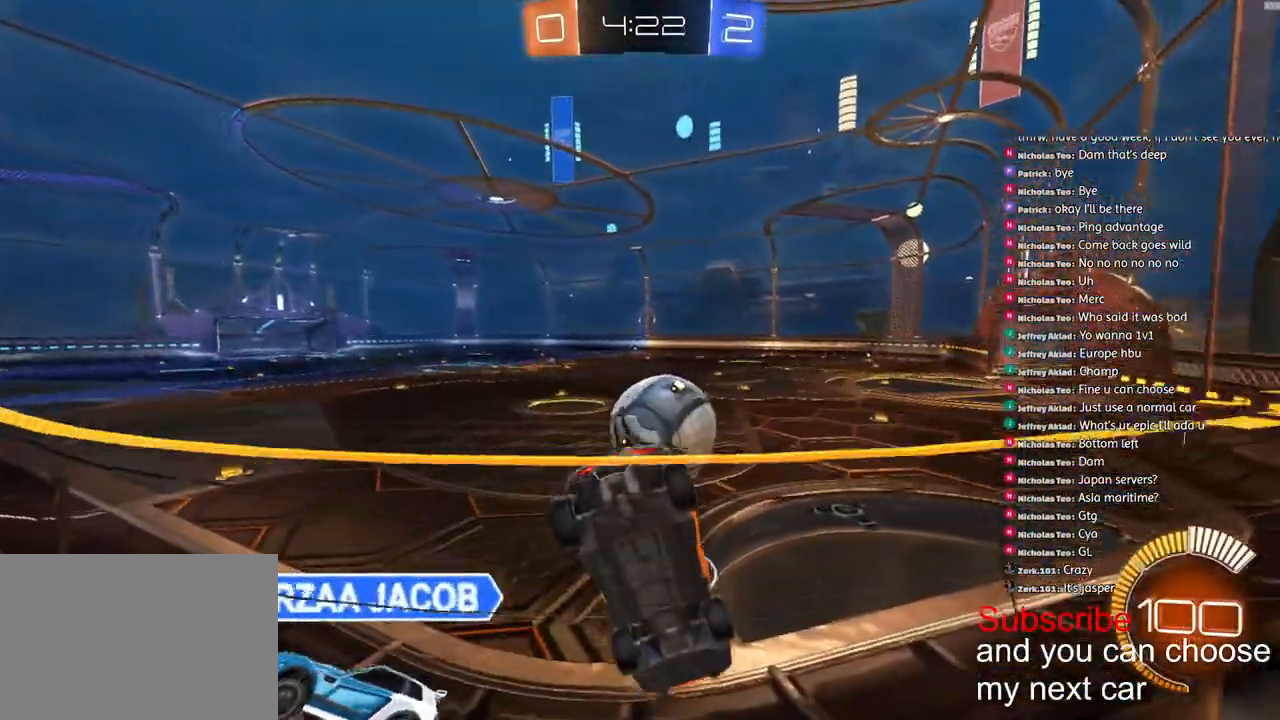
{"dt_ms": 500, "buttons": ["R2"], "left_stick": "left", "right_stick": "center", "events": [[133, "L2", "down"], [233, "L2", "up"], [367, "left_stick", "left"]]}
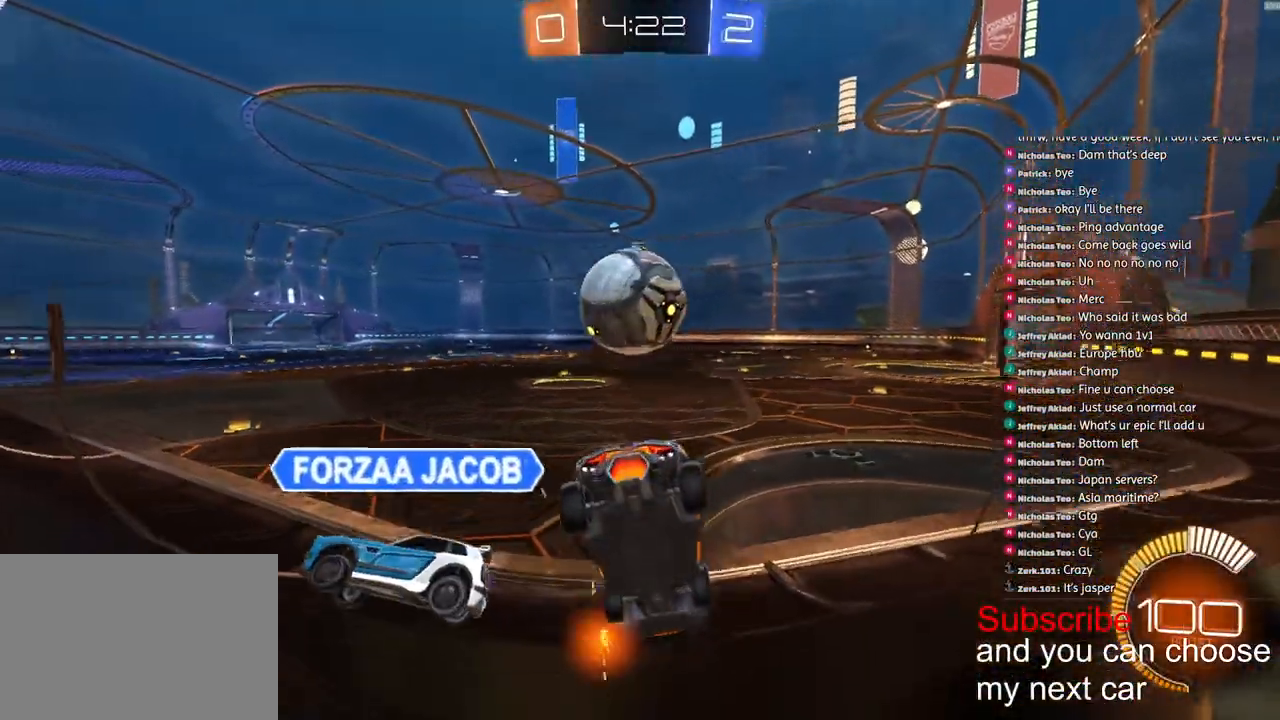
{"dt_ms": 500, "buttons": ["R2"], "left_stick": "left", "right_stick": "center", "events": [[200, "L2", "down"], [200, "R2", "up"], [300, "L2", "up"], [450, "R2", "down"]]}
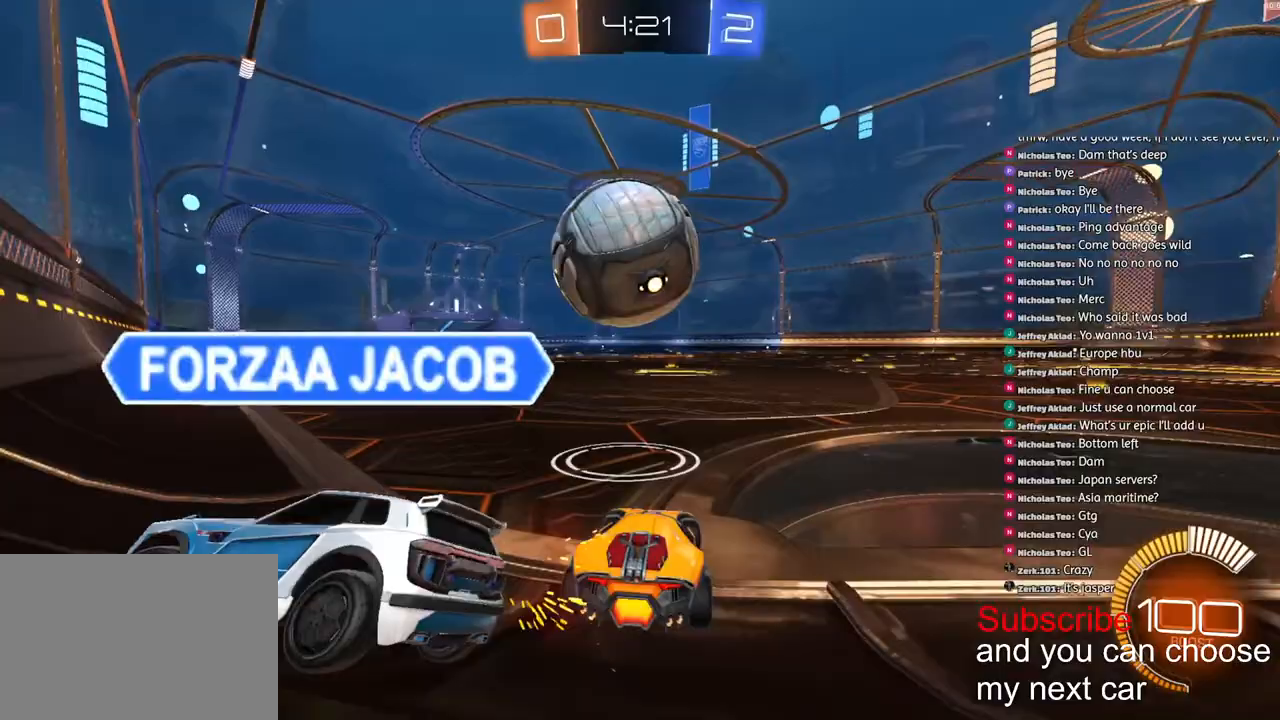
{"dt_ms": 500, "buttons": ["R1", "R2"], "left_stick": "left", "right_stick": "center", "events": [[217, "R2", "up"], [333, "R2", "down"], [383, "R1", "down"]]}
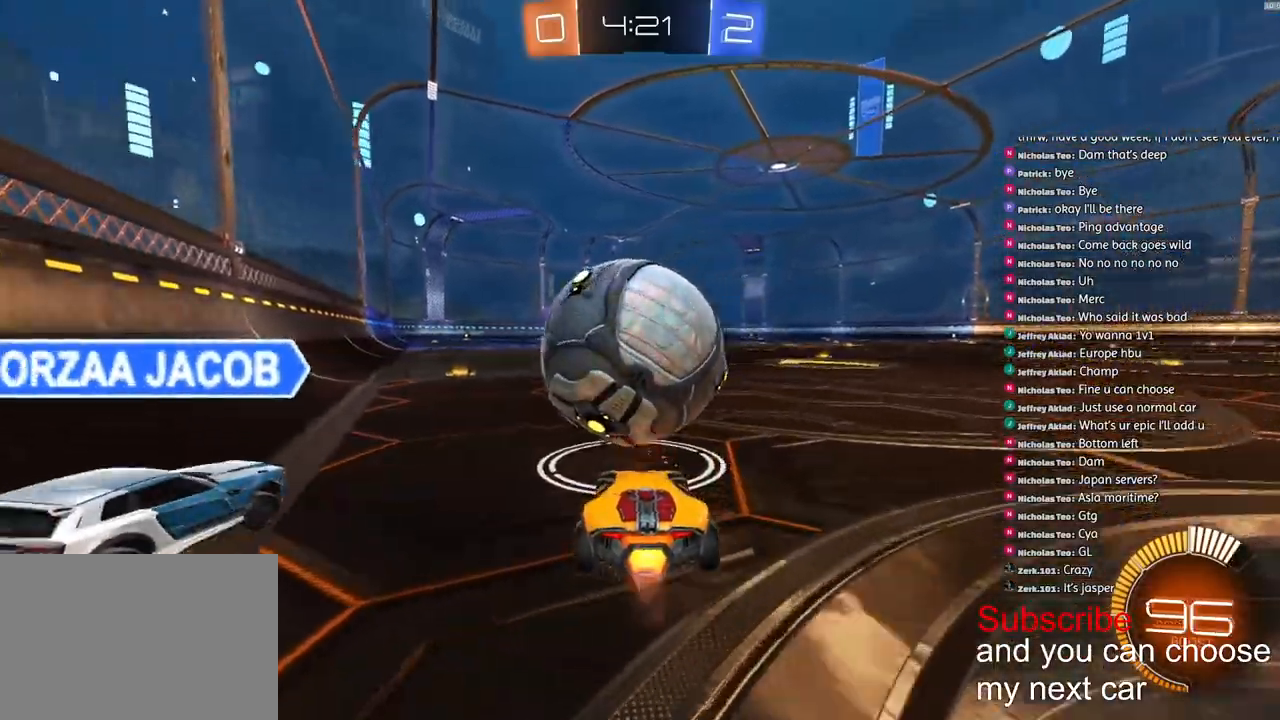
{"dt_ms": 500, "buttons": ["CROSS", "L1", "R1", "R2", "L3"], "left_stick": "down", "right_stick": "center", "events": [[150, "left_stick", "down-right"], [233, "CROSS", "down"], [333, "L1", "down"], [350, "left_stick", "left"], [367, "CROSS", "up"], [400, "CROSS", "down"], [467, "left_stick", "down"], [500, "L3", "down"]]}
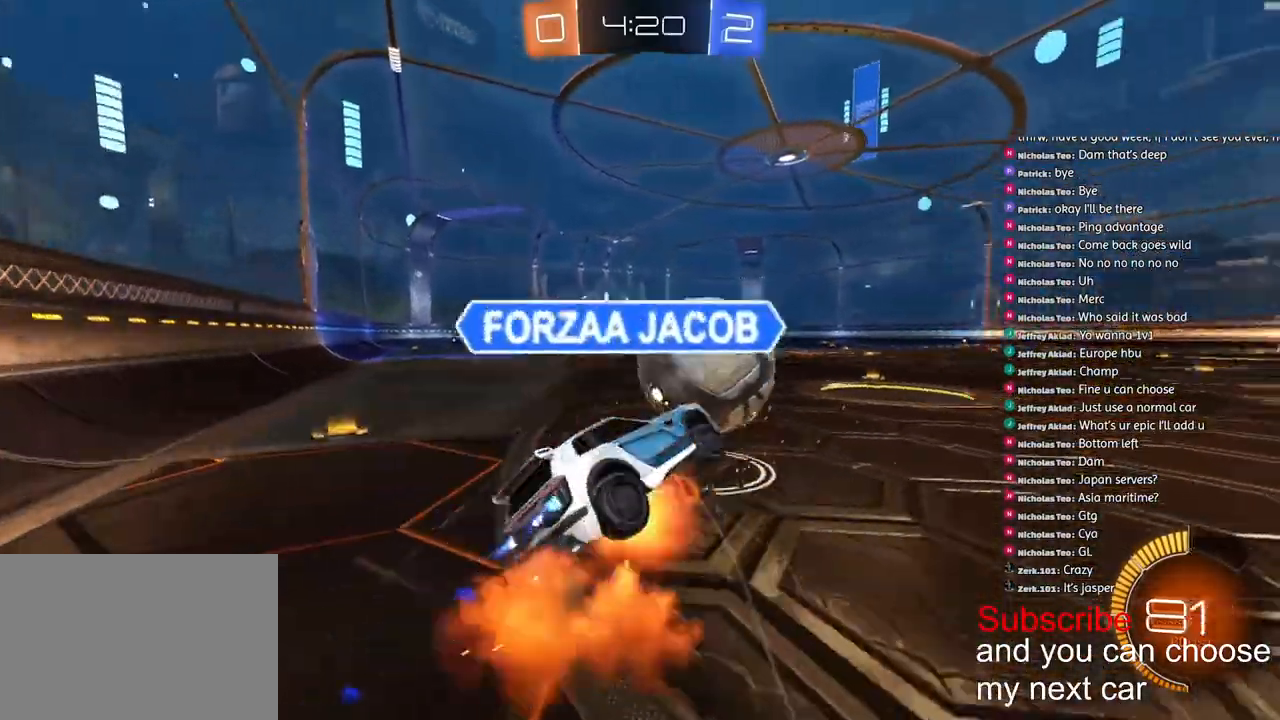
{"dt_ms": 500, "buttons": ["TRIANGLE", "L1", "R1", "R2"], "left_stick": "down-left", "right_stick": "center", "events": [[17, "CROSS", "up"], [17, "TRIANGLE", "down"], [167, "left_stick", "down-left"], [217, "L3", "up"], [300, "L3", "down"], [467, "L3", "up"]]}
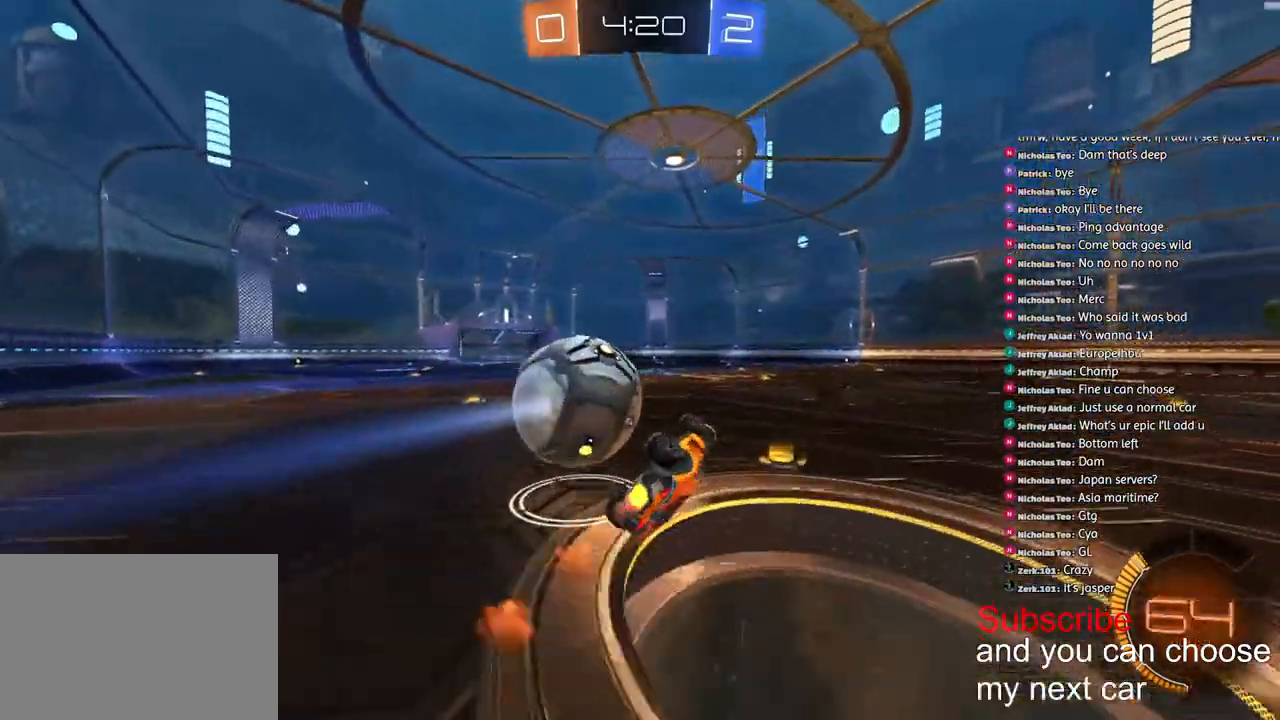
{"dt_ms": 500, "buttons": [], "left_stick": "left", "right_stick": "left"}
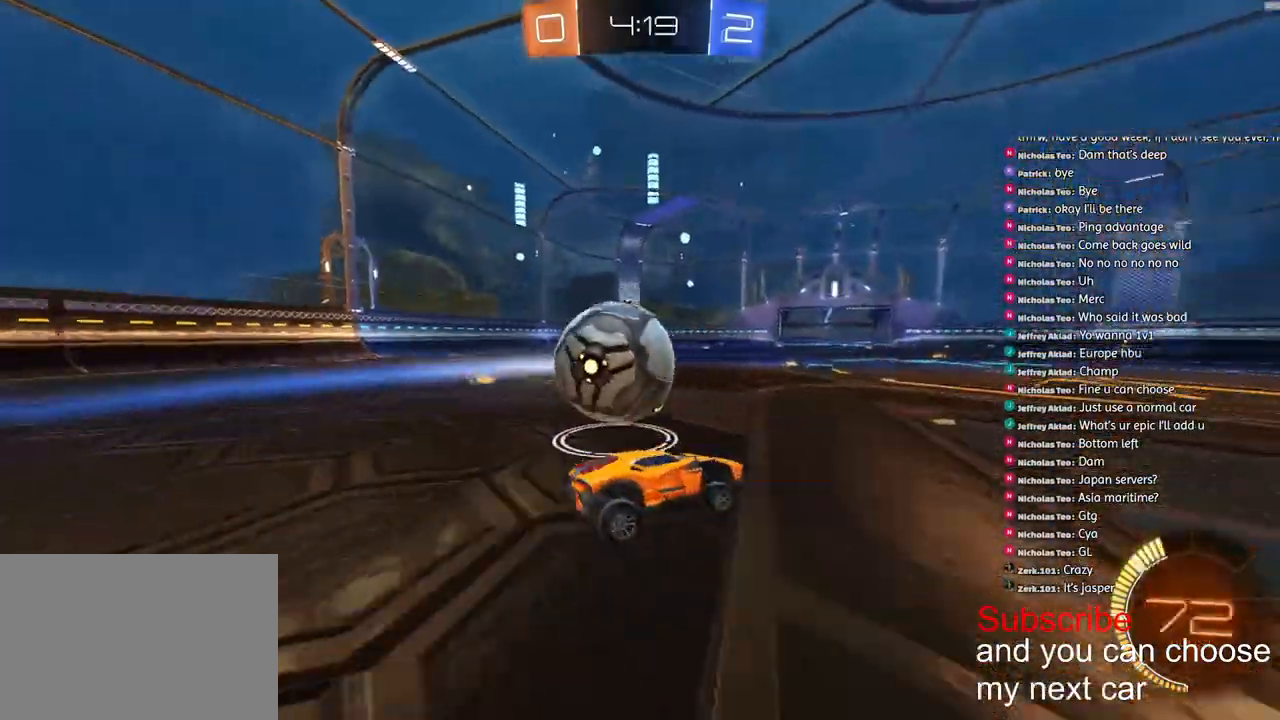
{"dt_ms": 500, "buttons": ["R2"], "left_stick": "left", "right_stick": "left", "events": [[200, "R1", "down"], [217, "R2", "down"], [450, "R1", "up"]]}
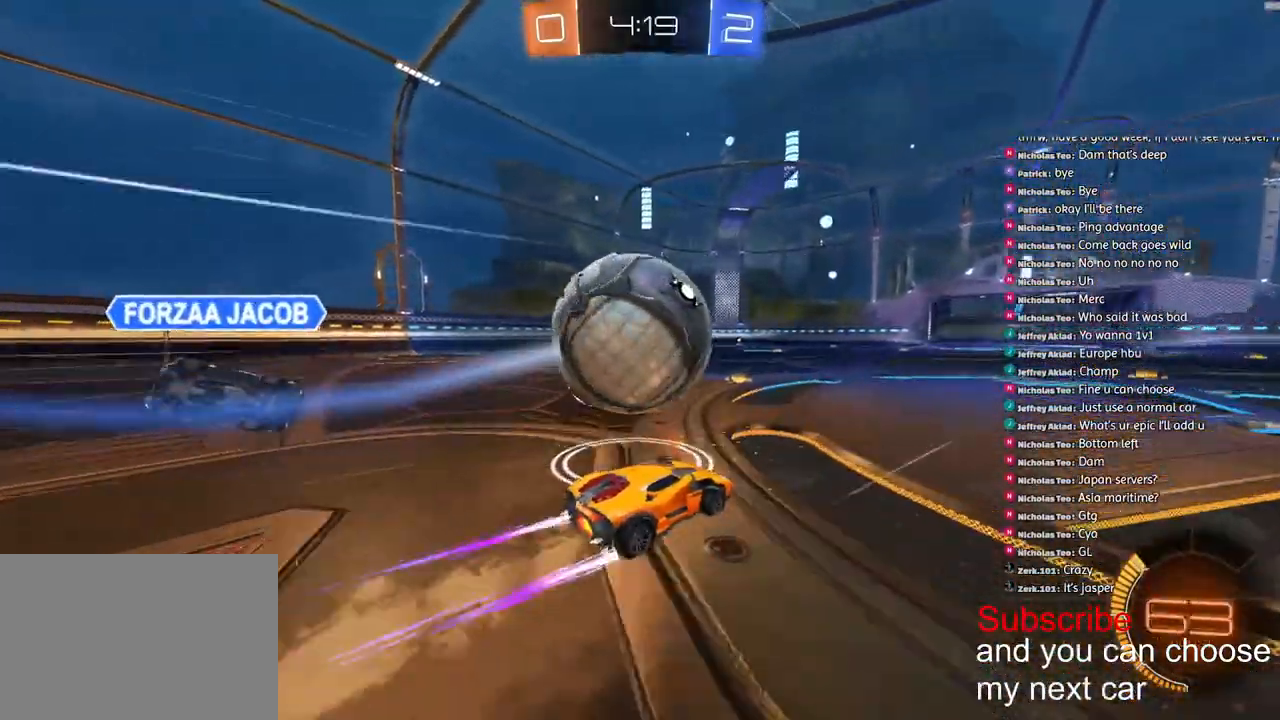
{"dt_ms": 500, "buttons": [], "left_stick": "right", "right_stick": "left", "events": [[67, "R2", "up"], [267, "left_stick", "center"], [450, "left_stick", "right"]]}
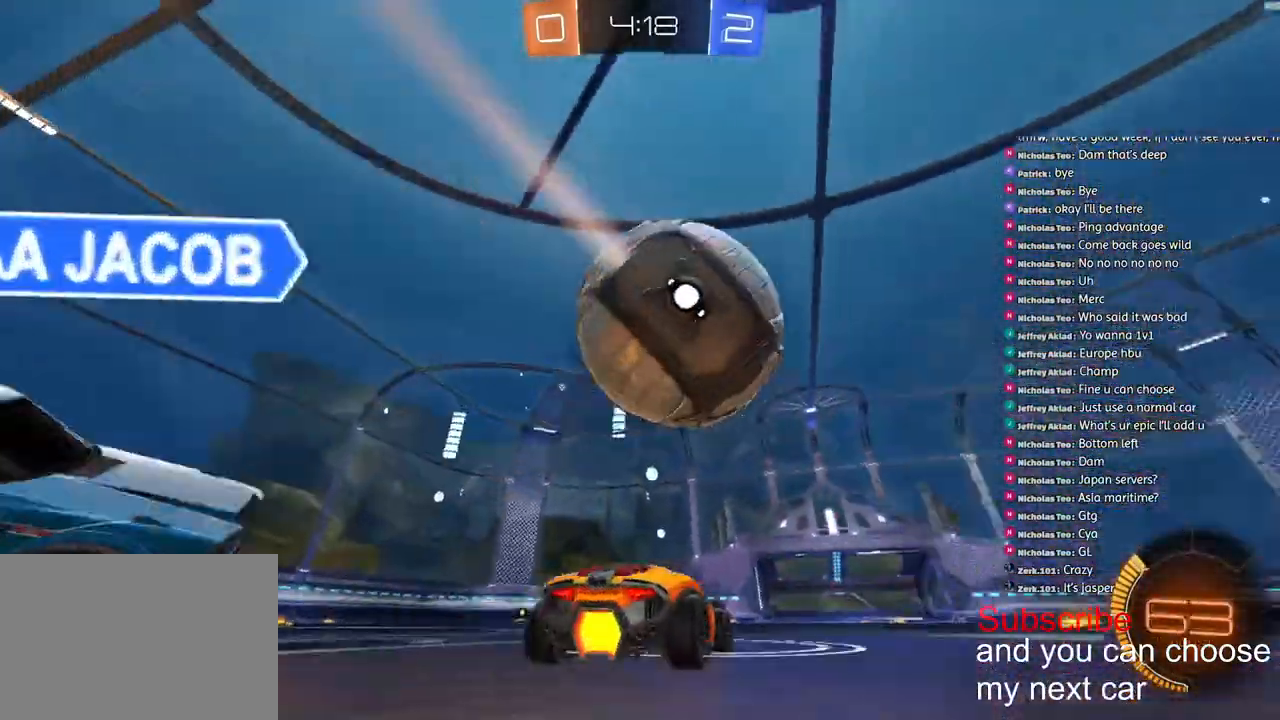
{"dt_ms": 500, "buttons": ["R2"], "left_stick": "down-right", "right_stick": "left", "events": [[50, "R2", "down"], [217, "CROSS", "down"], [217, "left_stick", "down-right"], [250, "R1", "down"], [400, "CROSS", "up"], [400, "R1", "up"]]}
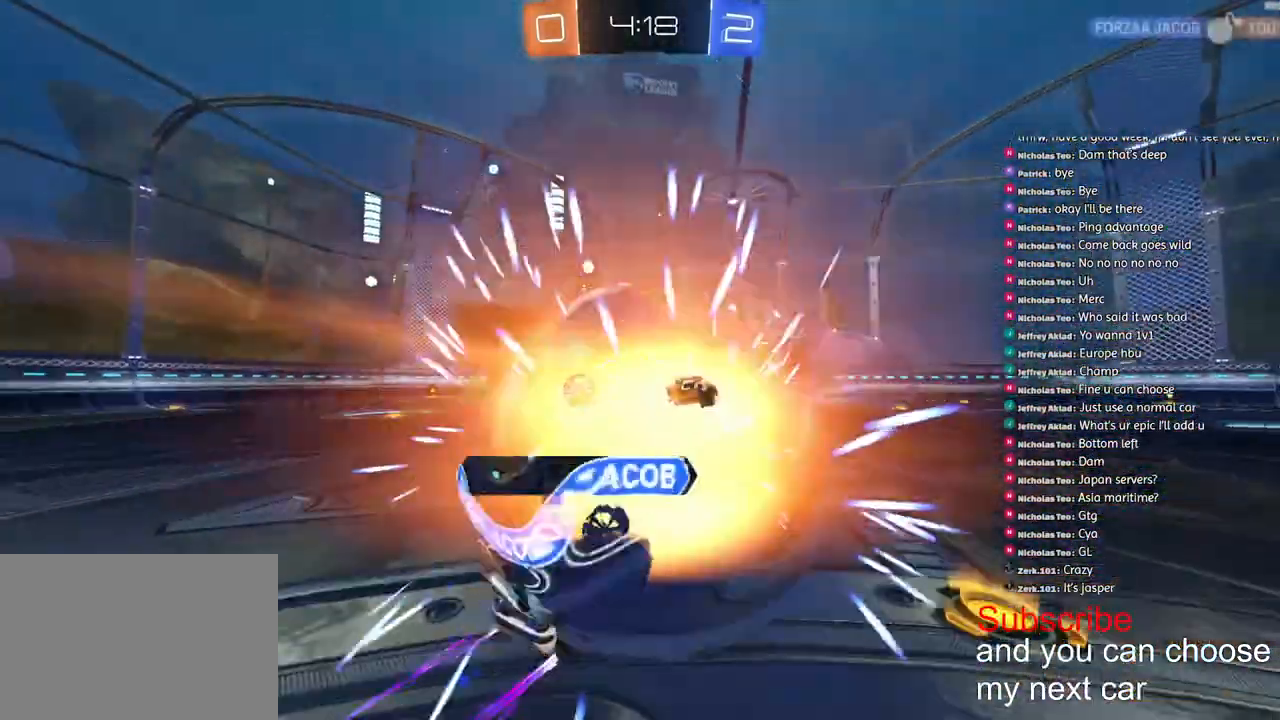
{"dt_ms": 500, "buttons": ["SQUARE"], "left_stick": "down", "right_stick": "center", "events": [[117, "left_stick", "down"], [250, "R2", "up"], [400, "SQUARE", "down"], [400, "right_stick", "center"]]}